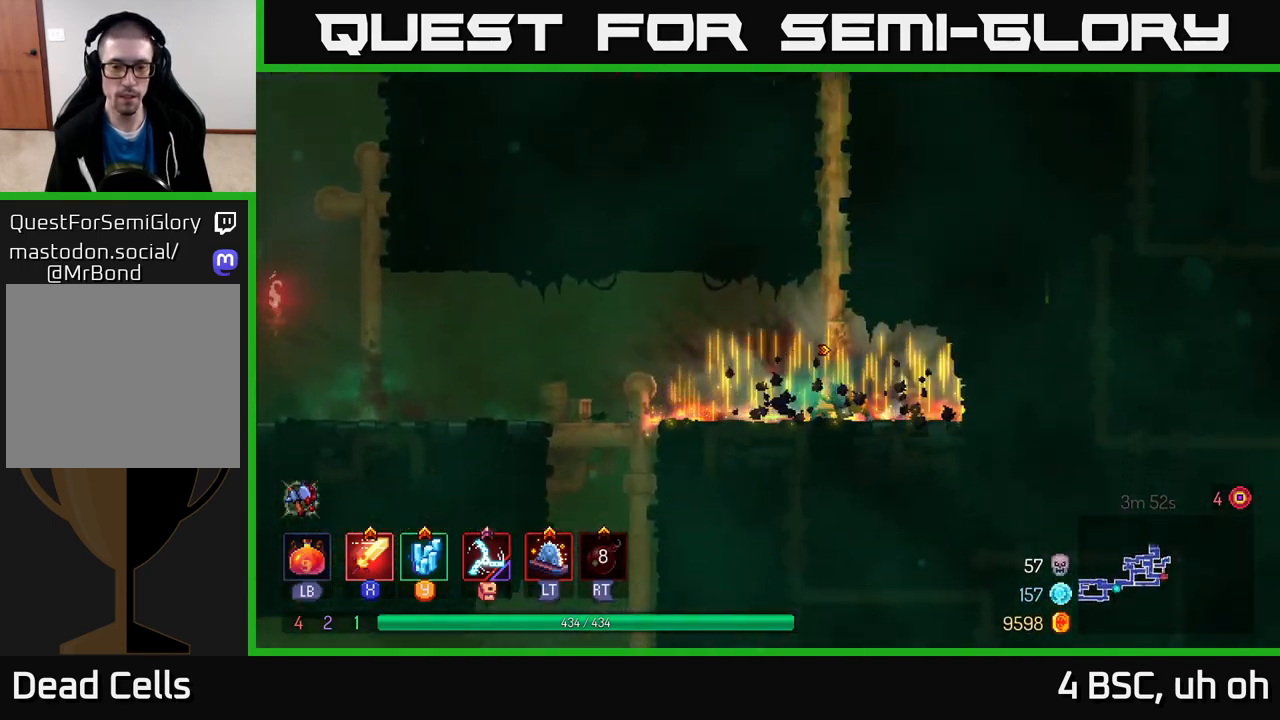
Gameplay with a controller (Xbox layout); each line is a JSON object with the inputs held at the frame after it. "events" lists button and stick changes between this image and that frame as [ms after this image, input, new state], when the widget could be followed in between. Not read: L3 R3.
{"buttons": [], "left_stick": "up-left", "right_stick": "down", "events": [[250, "left_stick", "up-left"], [250, "right_stick", "down"]]}
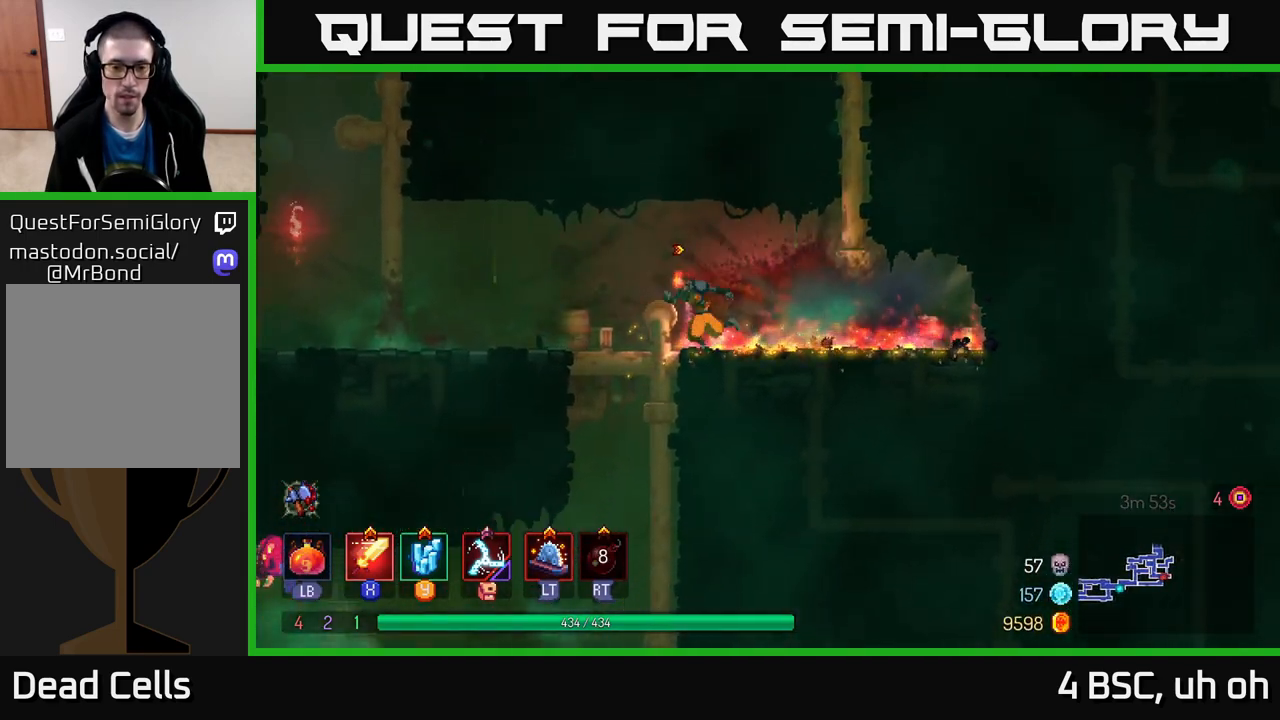
{"buttons": [], "left_stick": "down", "right_stick": "down", "events": [[117, "left_stick", "down"]]}
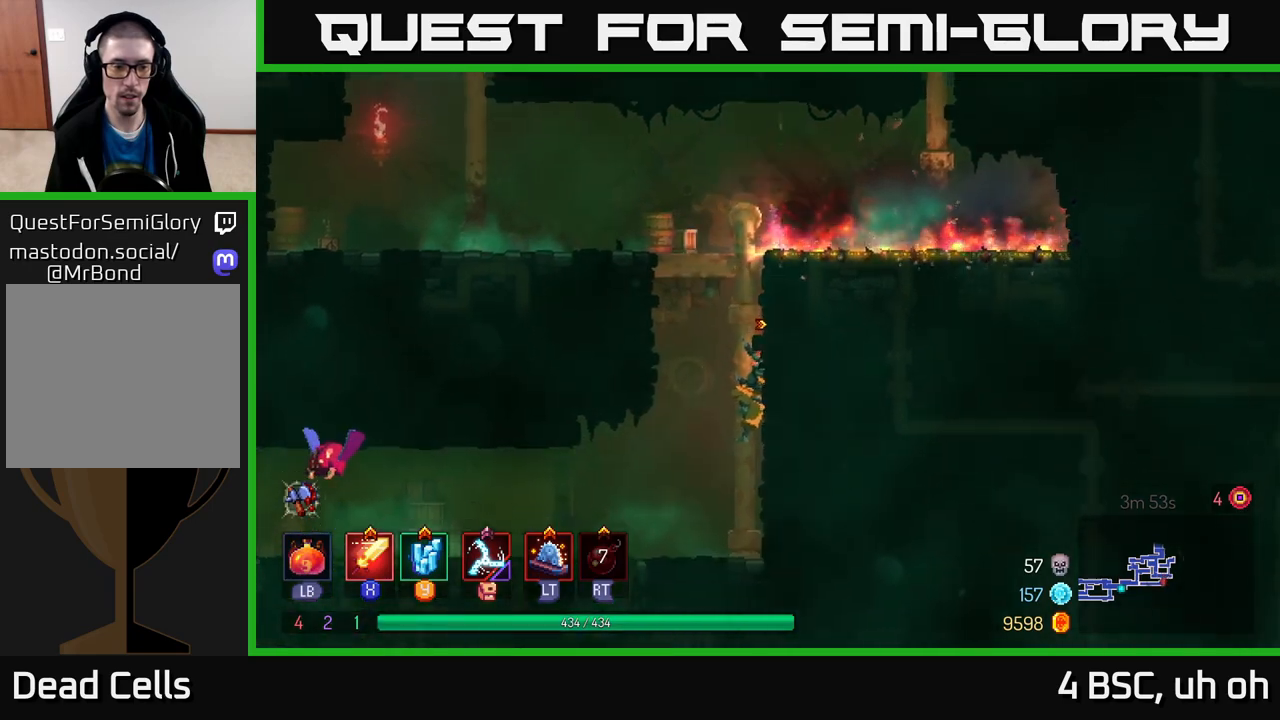
{"buttons": [], "left_stick": "left", "right_stick": "center", "events": [[33, "right_stick", "center"], [167, "left_stick", "left"], [250, "A", "down"], [300, "A", "up"]]}
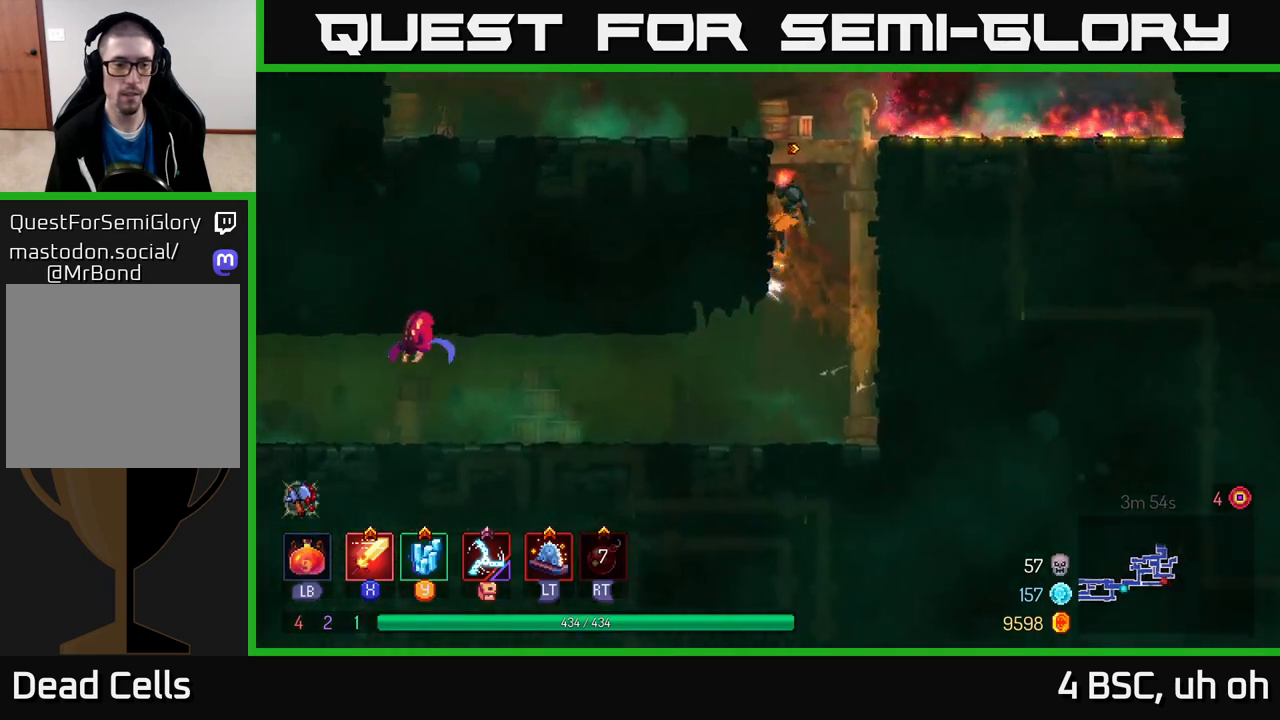
{"buttons": [], "left_stick": "right", "right_stick": "center", "events": [[283, "left_stick", "center"], [383, "left_stick", "right"]]}
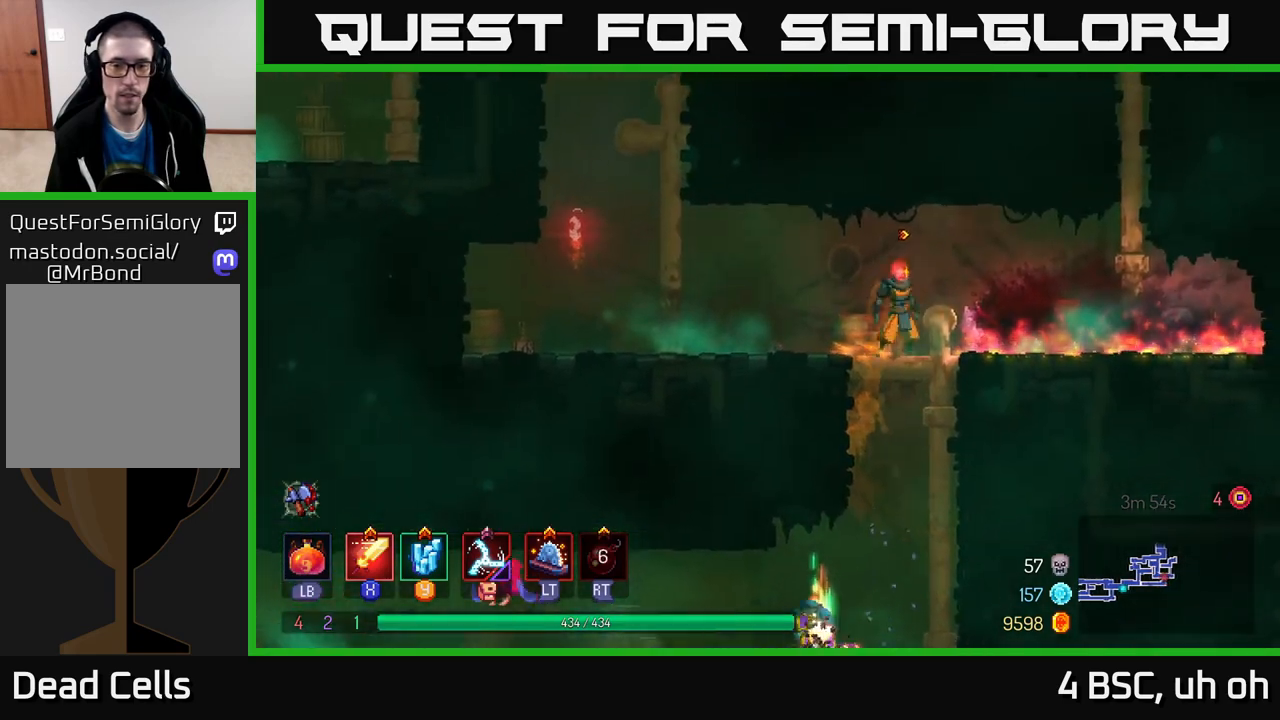
{"buttons": [], "left_stick": "left", "right_stick": "center", "events": [[50, "left_stick", "down"], [83, "A", "down"], [167, "A", "up"], [350, "left_stick", "left"]]}
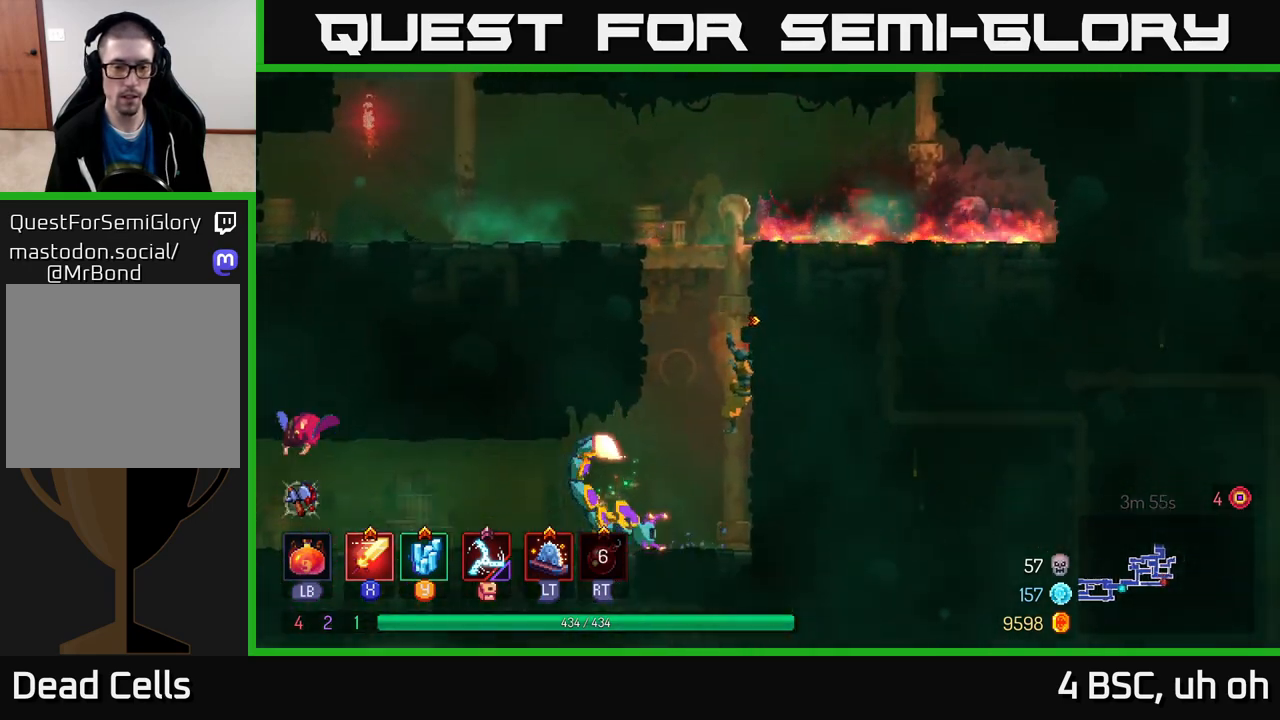
{"buttons": [], "left_stick": "left", "right_stick": "center", "events": [[100, "X", "down"], [167, "X", "up"], [267, "left_stick", "center"], [500, "left_stick", "left"]]}
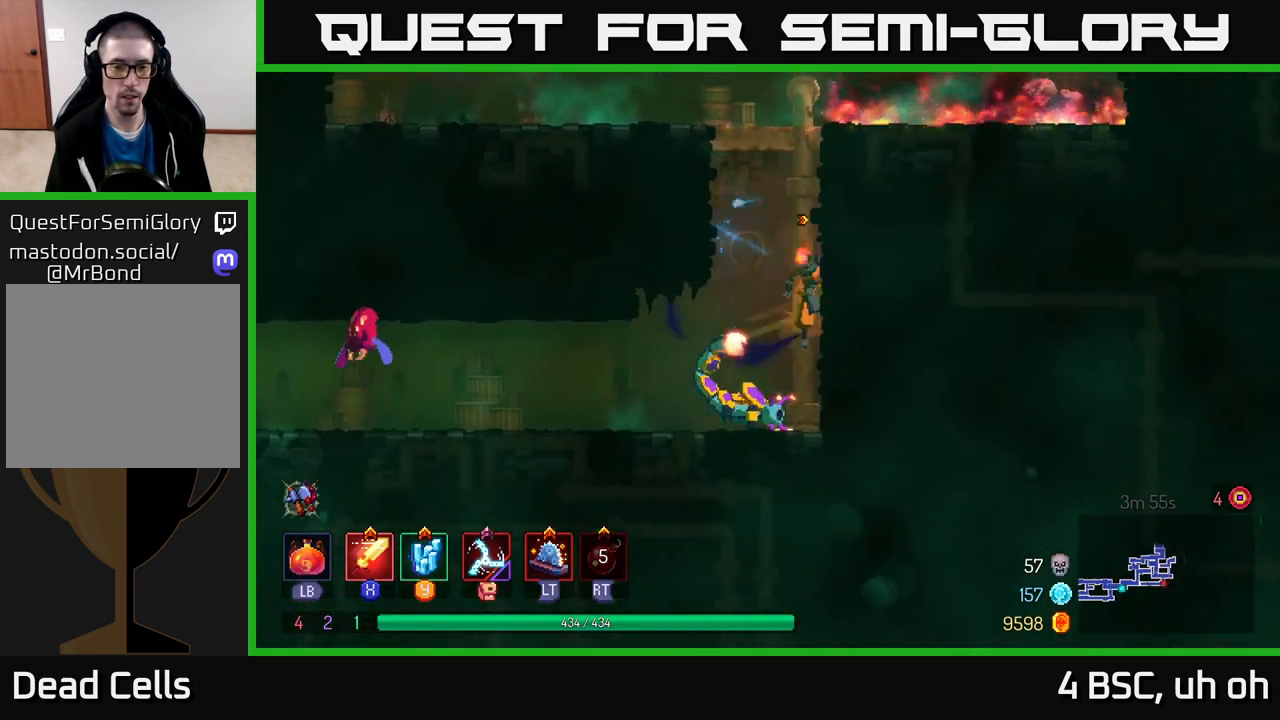
{"buttons": ["X"], "left_stick": "right", "right_stick": "center", "events": [[50, "B", "down"], [133, "B", "up"], [283, "X", "down"], [283, "left_stick", "right"], [367, "X", "up"], [483, "X", "down"]]}
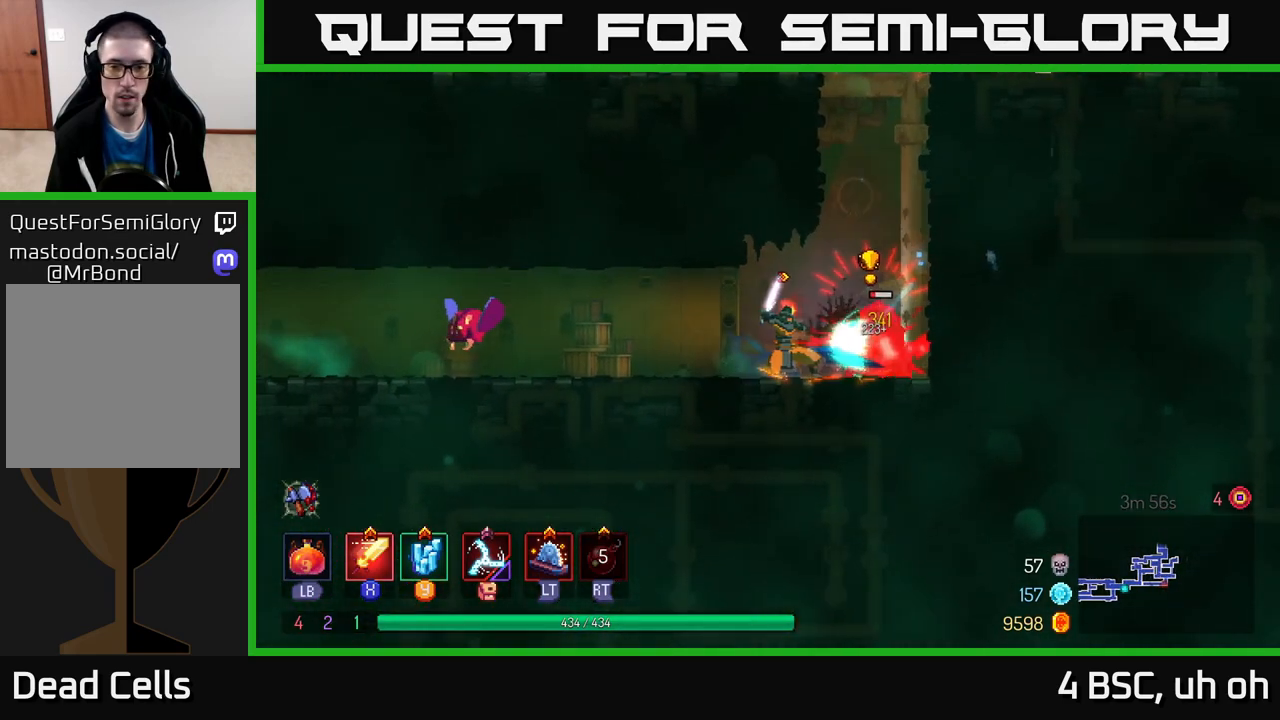
{"buttons": [], "left_stick": "center", "right_stick": "center", "events": [[50, "X", "up"], [133, "left_stick", "center"], [150, "X", "down"], [250, "X", "up"]]}
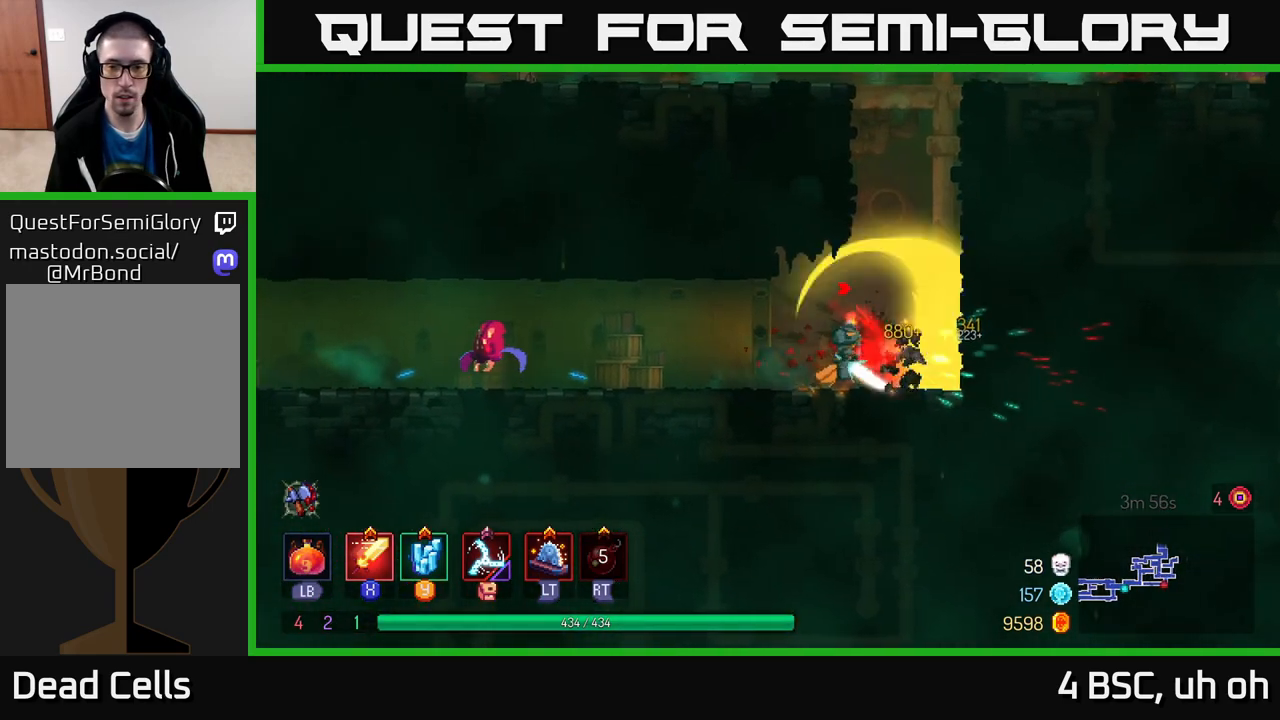
{"buttons": [], "left_stick": "left", "right_stick": "center", "events": [[300, "left_stick", "left"]]}
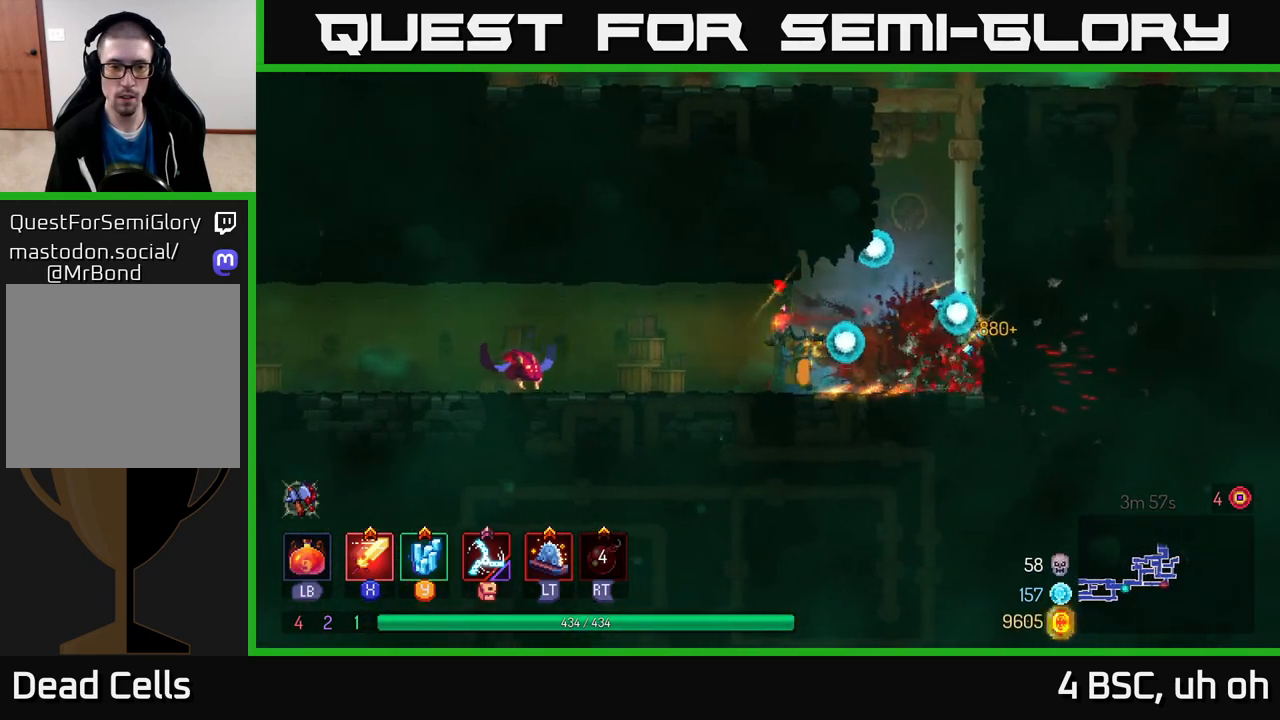
{"buttons": [], "left_stick": "left", "right_stick": "center", "events": [[200, "X", "down"], [267, "X", "up"]]}
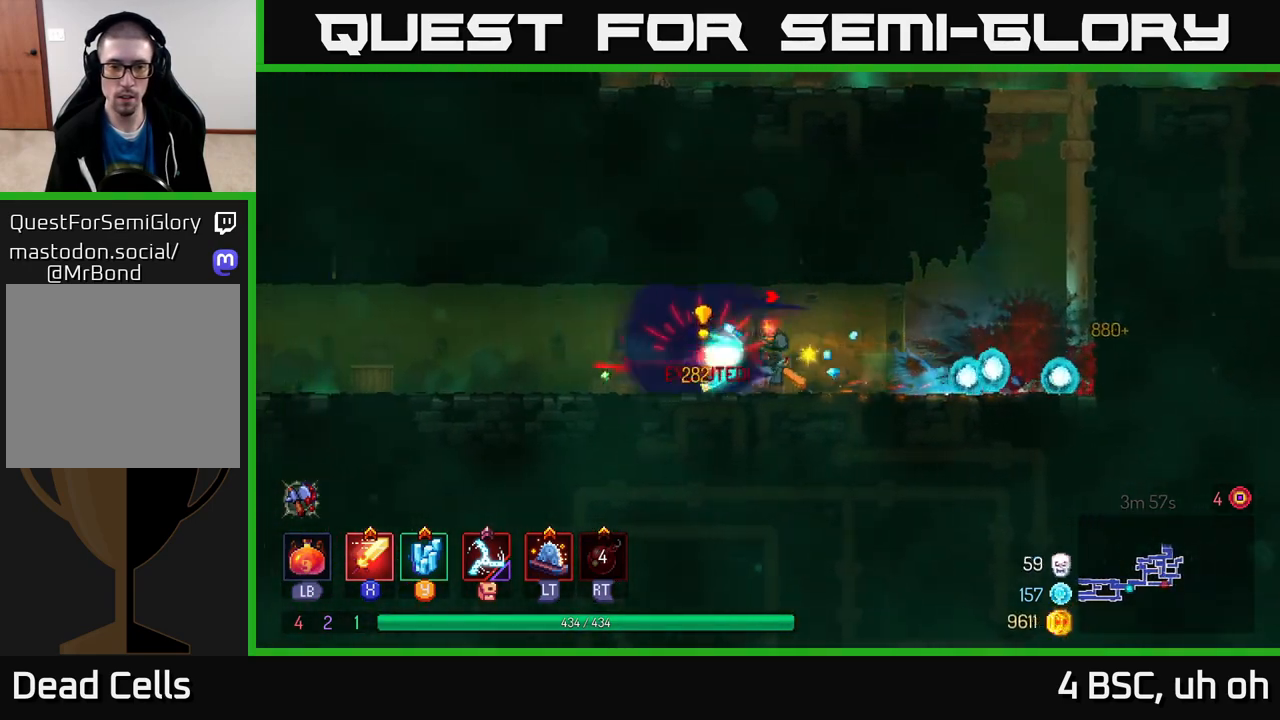
{"buttons": [], "left_stick": "left", "right_stick": "center", "events": [[350, "B", "down"], [483, "B", "up"]]}
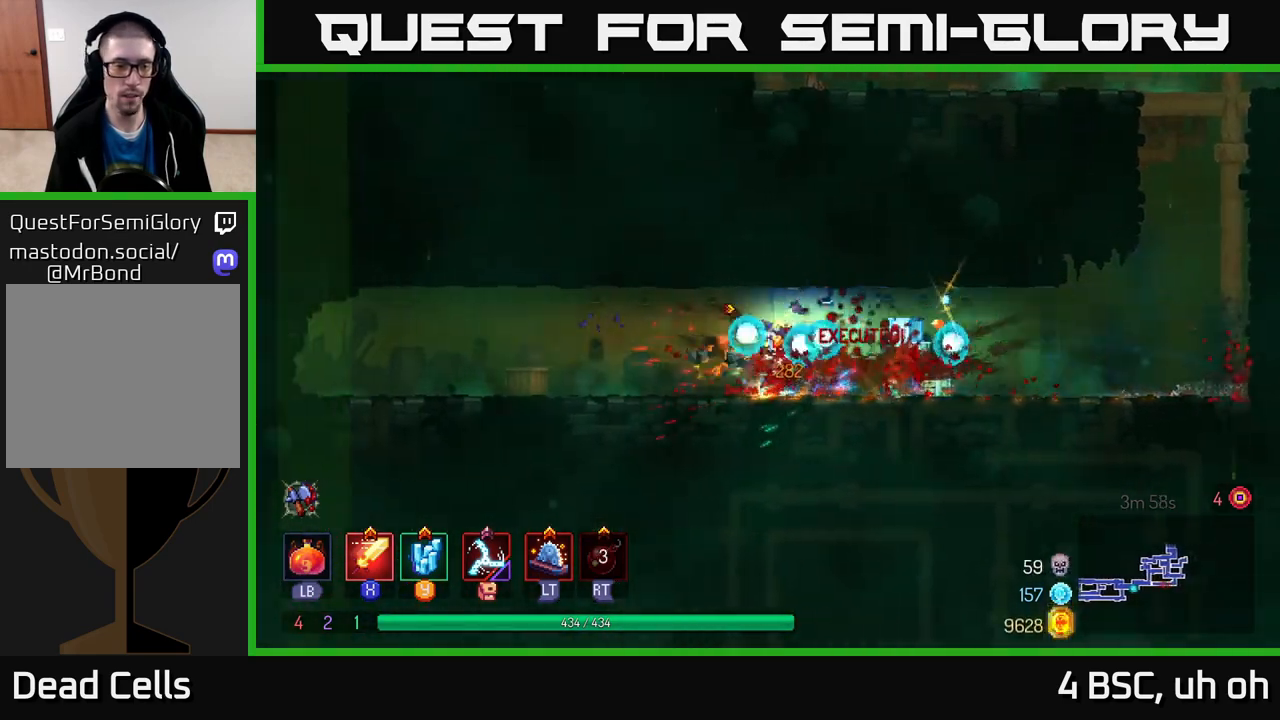
{"buttons": [], "left_stick": "left", "right_stick": "center", "events": []}
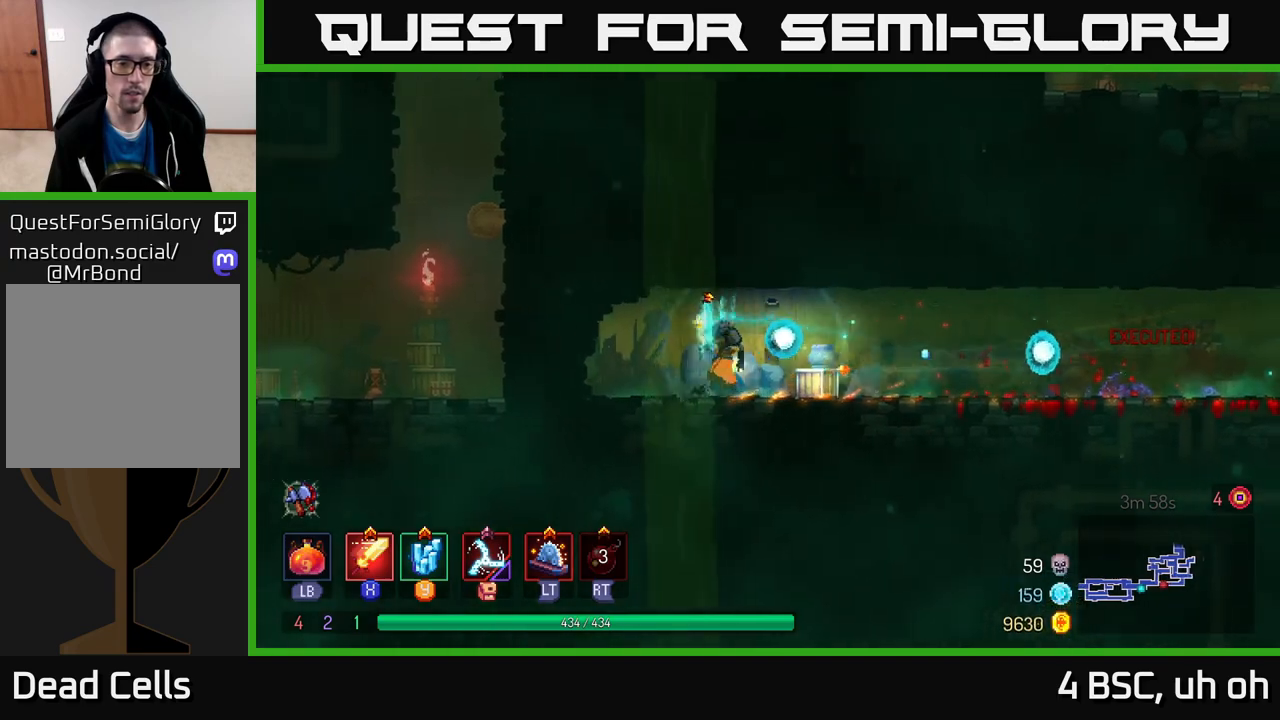
{"buttons": ["B"], "left_stick": "right", "right_stick": "center", "events": [[50, "left_stick", "right"], [367, "B", "down"]]}
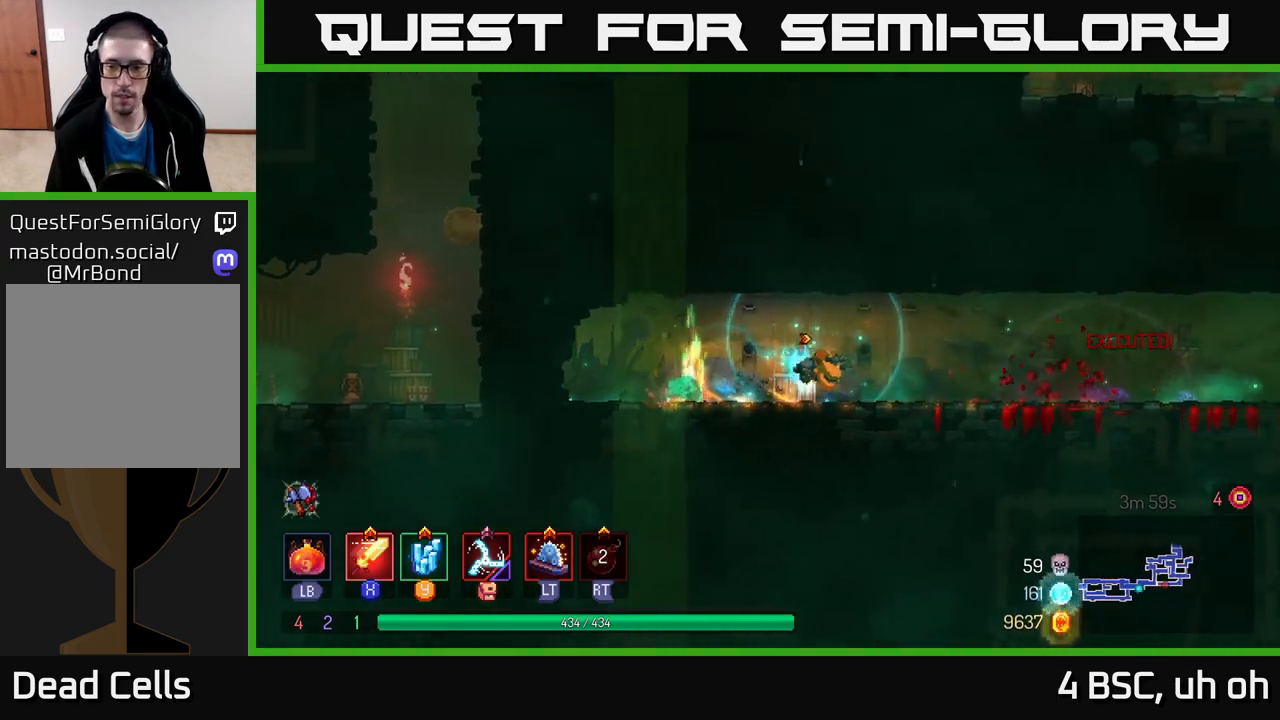
{"buttons": [], "left_stick": "left", "right_stick": "center", "events": [[100, "B", "up"], [167, "left_stick", "left"], [233, "X", "down"], [317, "X", "up"]]}
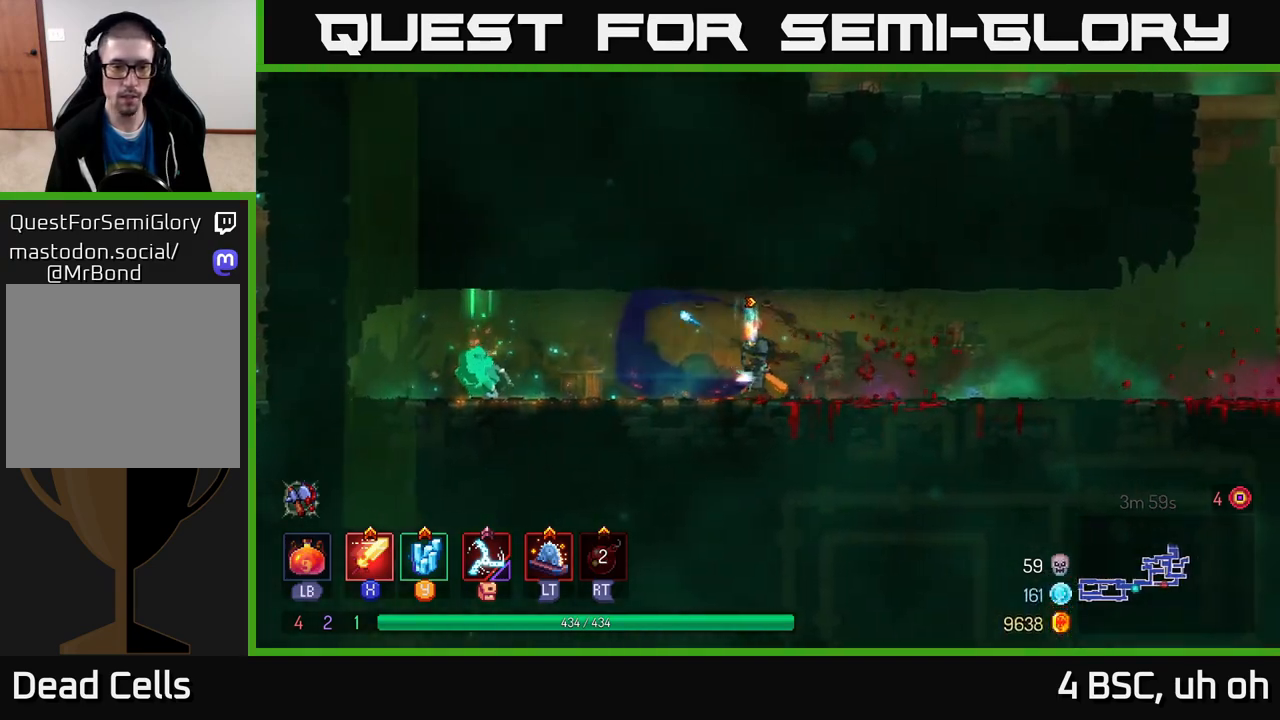
{"buttons": ["B"], "left_stick": "left", "right_stick": "center", "events": [[400, "B", "down"]]}
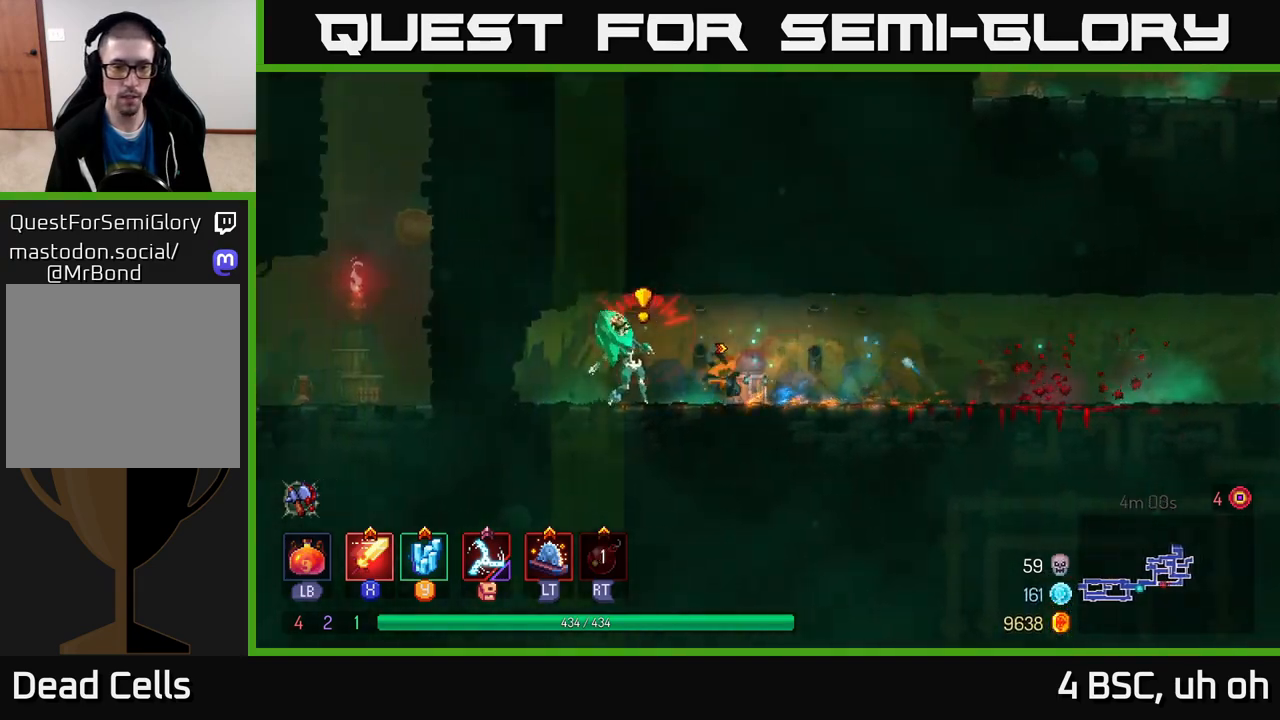
{"buttons": [], "left_stick": "right", "right_stick": "center", "events": [[33, "B", "up"], [217, "X", "down"], [233, "left_stick", "right"], [300, "X", "up"], [433, "X", "down"], [483, "X", "up"]]}
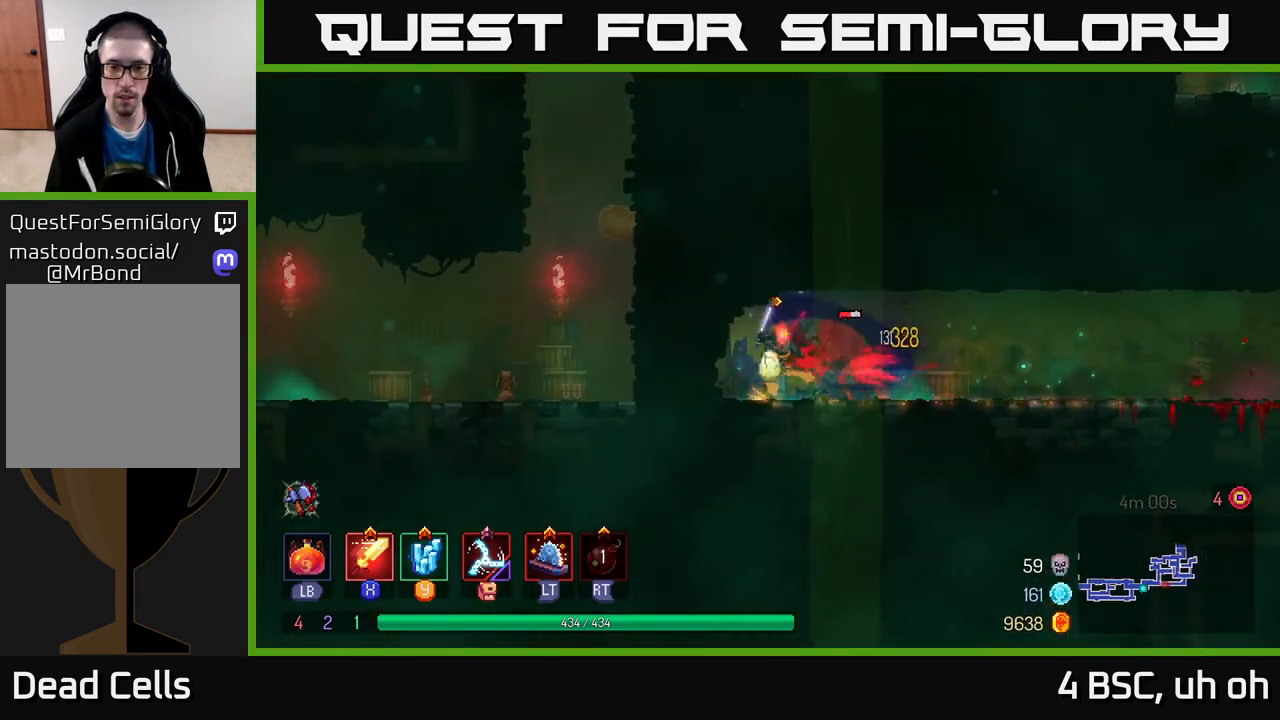
{"buttons": [], "left_stick": "right", "right_stick": "center", "events": [[83, "X", "down"], [217, "X", "up"]]}
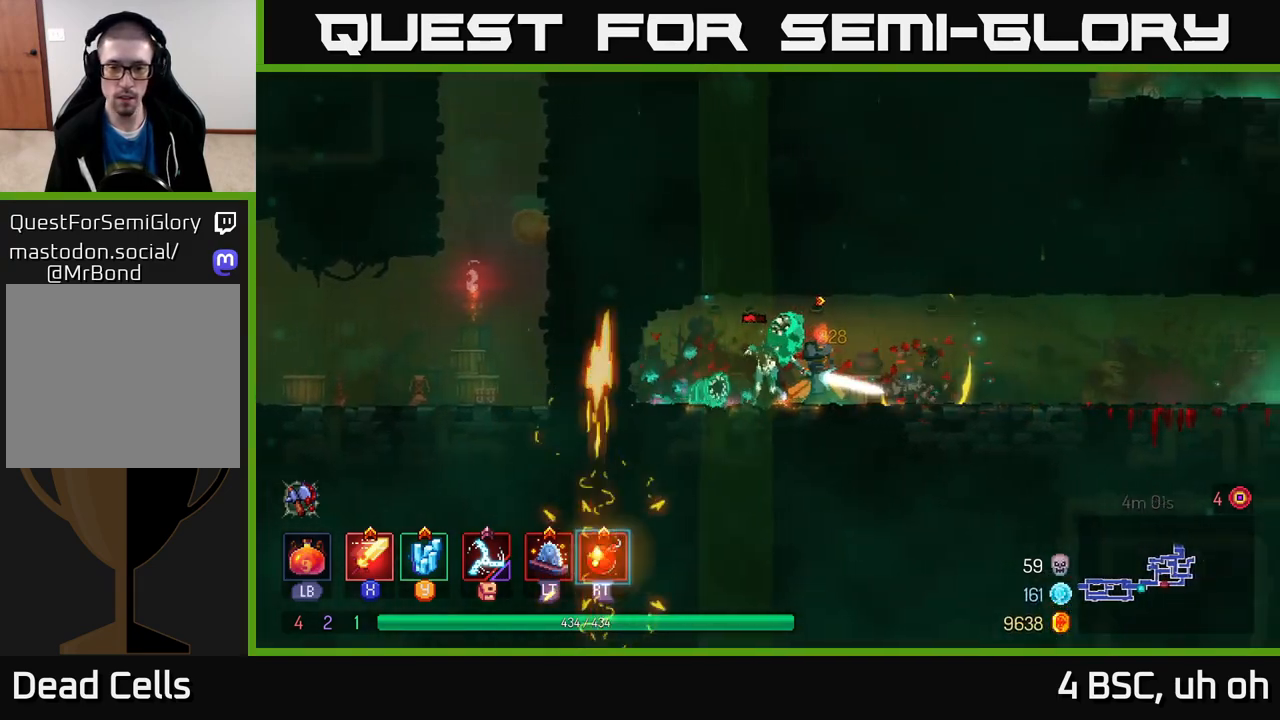
{"buttons": [], "left_stick": "left", "right_stick": "center", "events": [[100, "B", "down"], [217, "B", "up"], [317, "left_stick", "left"], [367, "X", "down"], [483, "X", "up"]]}
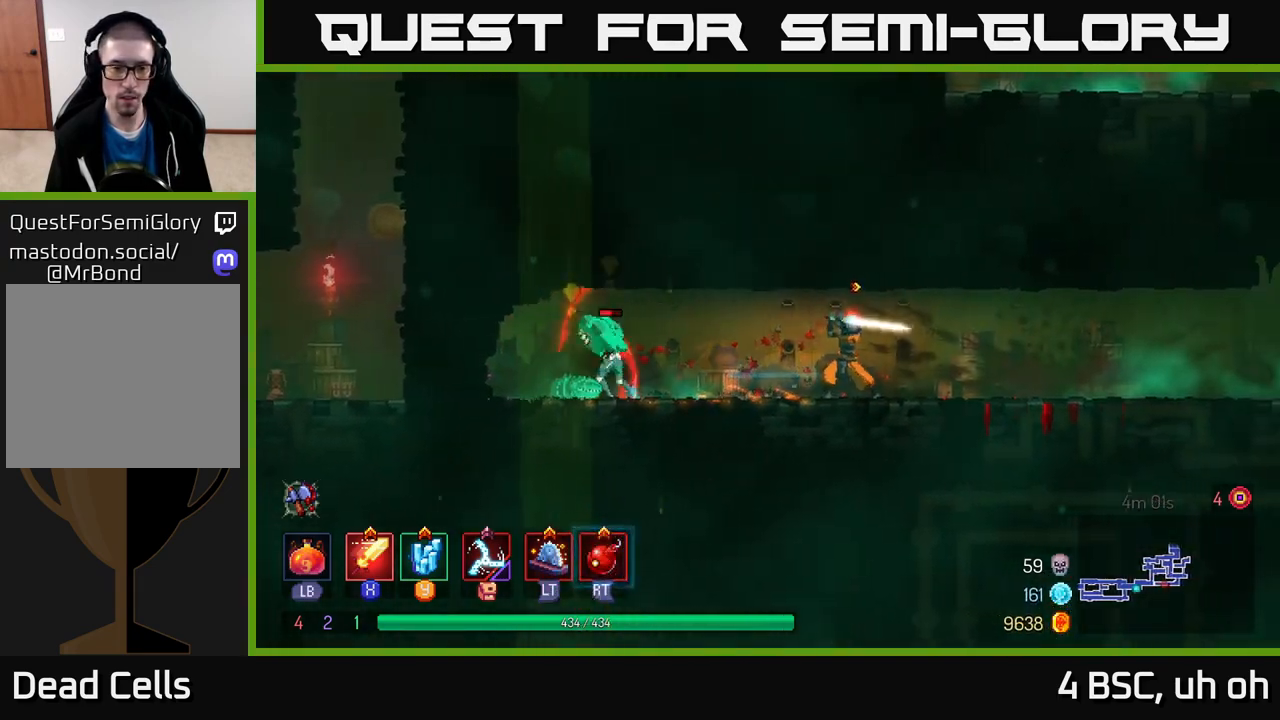
{"buttons": ["X"], "left_stick": "left", "right_stick": "center", "events": [[200, "X", "down"], [317, "X", "up"], [450, "X", "down"]]}
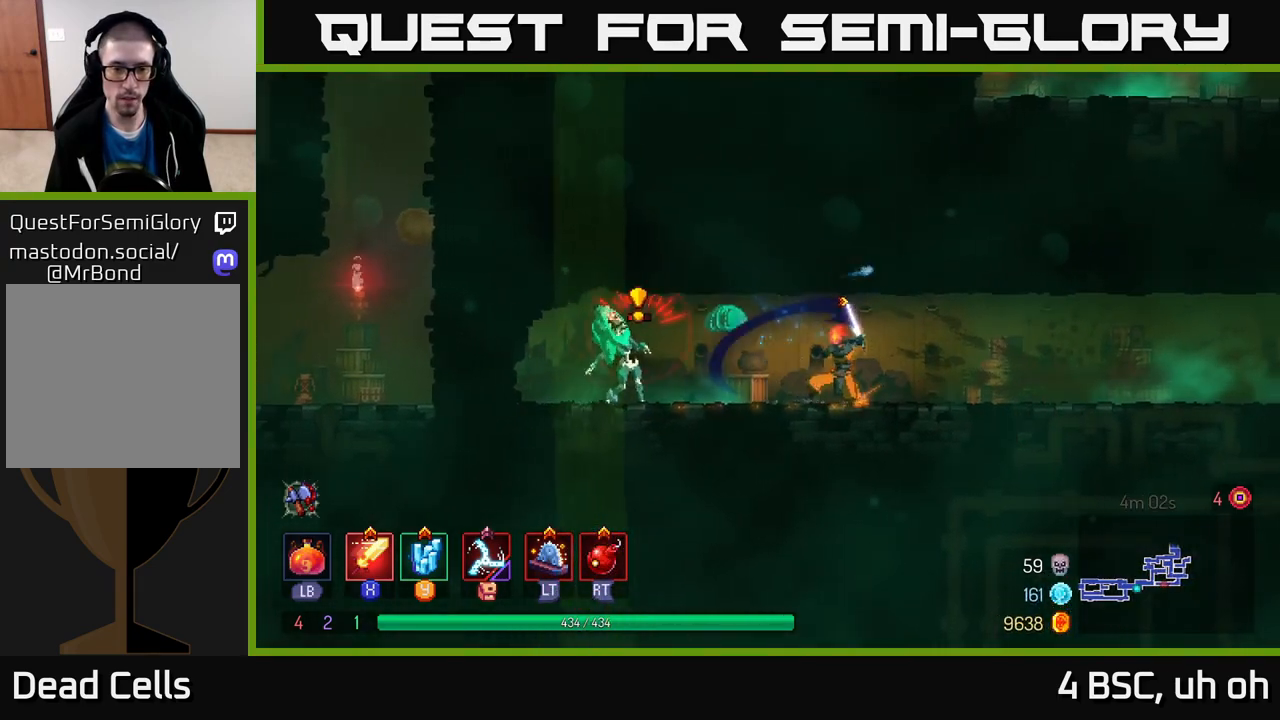
{"buttons": [], "left_stick": "left", "right_stick": "center", "events": [[33, "X", "up"], [133, "X", "down"], [217, "X", "up"], [267, "X", "down"], [350, "X", "up"], [433, "X", "down"], [500, "X", "up"]]}
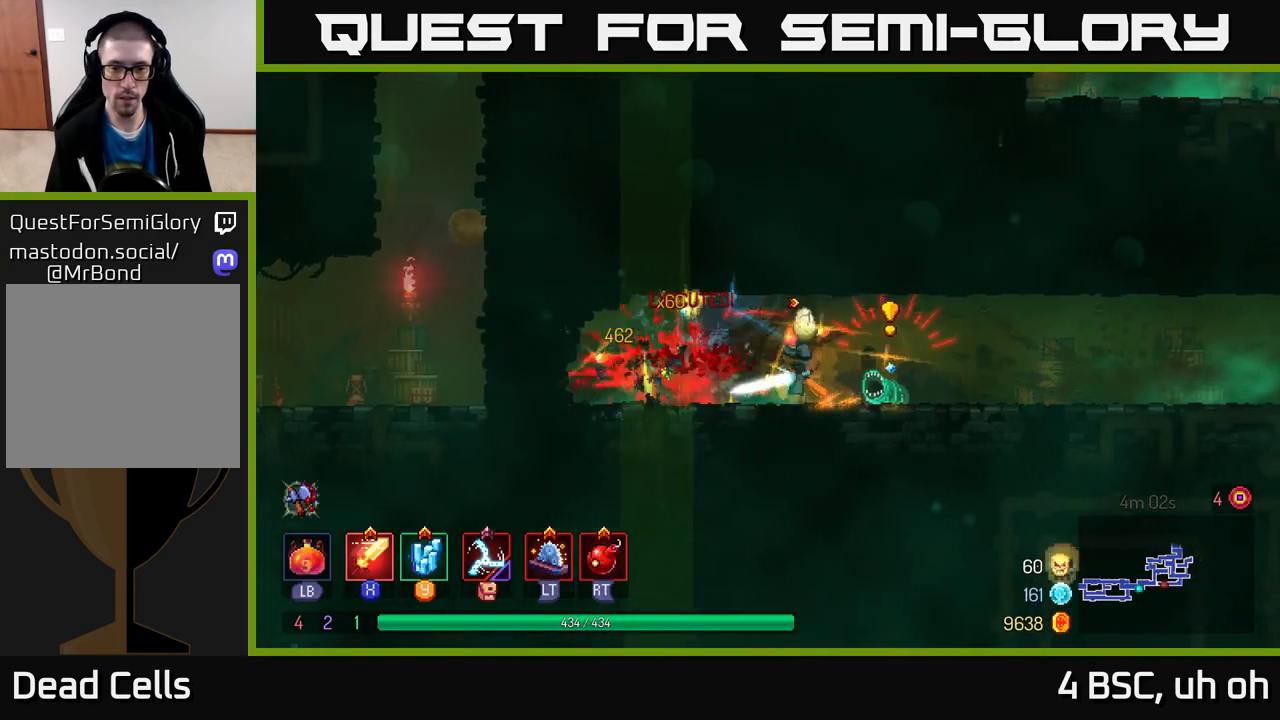
{"buttons": [], "left_stick": "up-left", "right_stick": "center", "events": [[83, "X", "down"], [167, "X", "up"], [333, "B", "down"], [383, "left_stick", "up-left"], [433, "B", "up"]]}
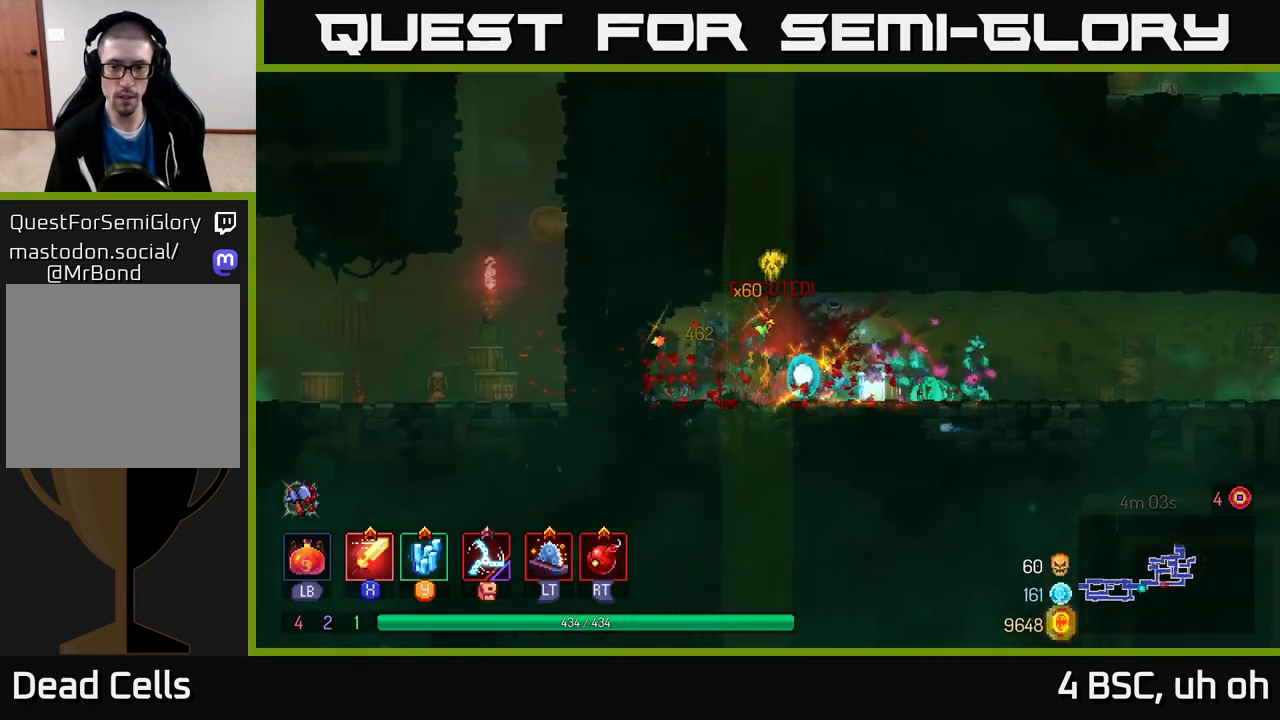
{"buttons": ["X"], "left_stick": "right", "right_stick": "center", "events": [[67, "left_stick", "right"], [150, "X", "down"], [283, "X", "up"], [467, "X", "down"]]}
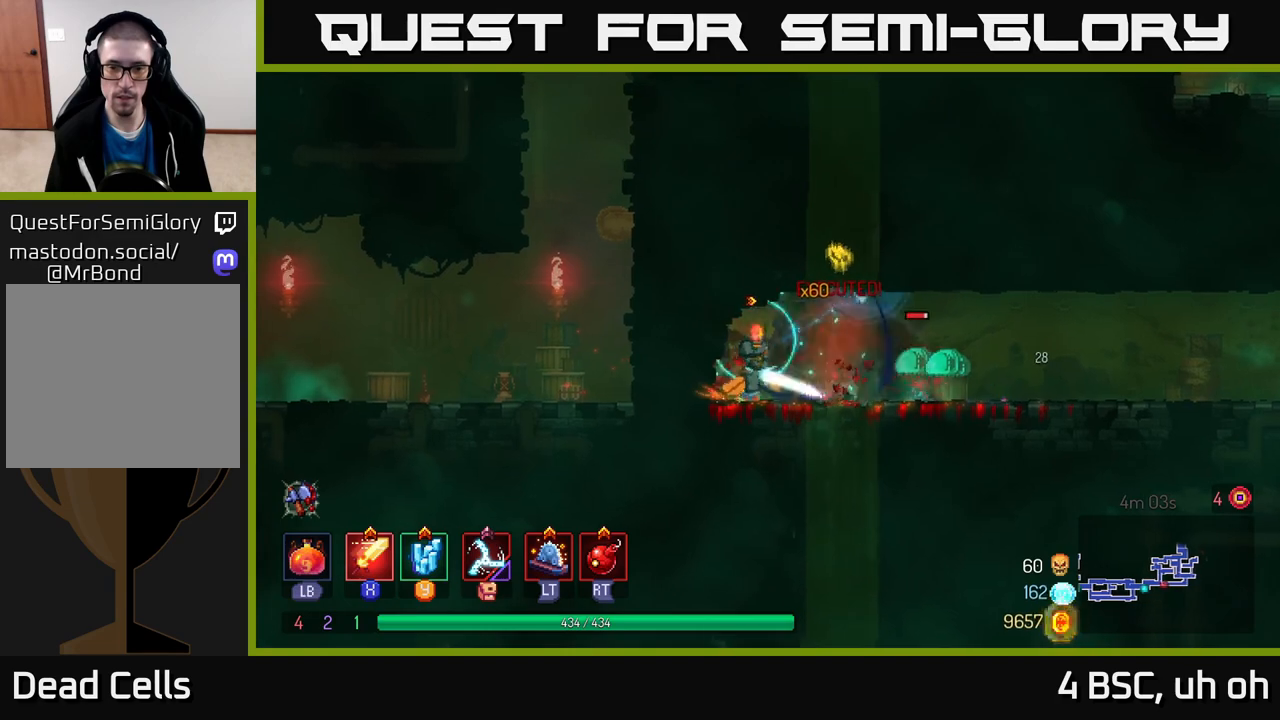
{"buttons": [], "left_stick": "right", "right_stick": "center", "events": [[83, "X", "up"], [83, "left_stick", "center"], [150, "X", "down"], [267, "X", "up"], [350, "left_stick", "right"], [367, "X", "down"], [450, "X", "up"]]}
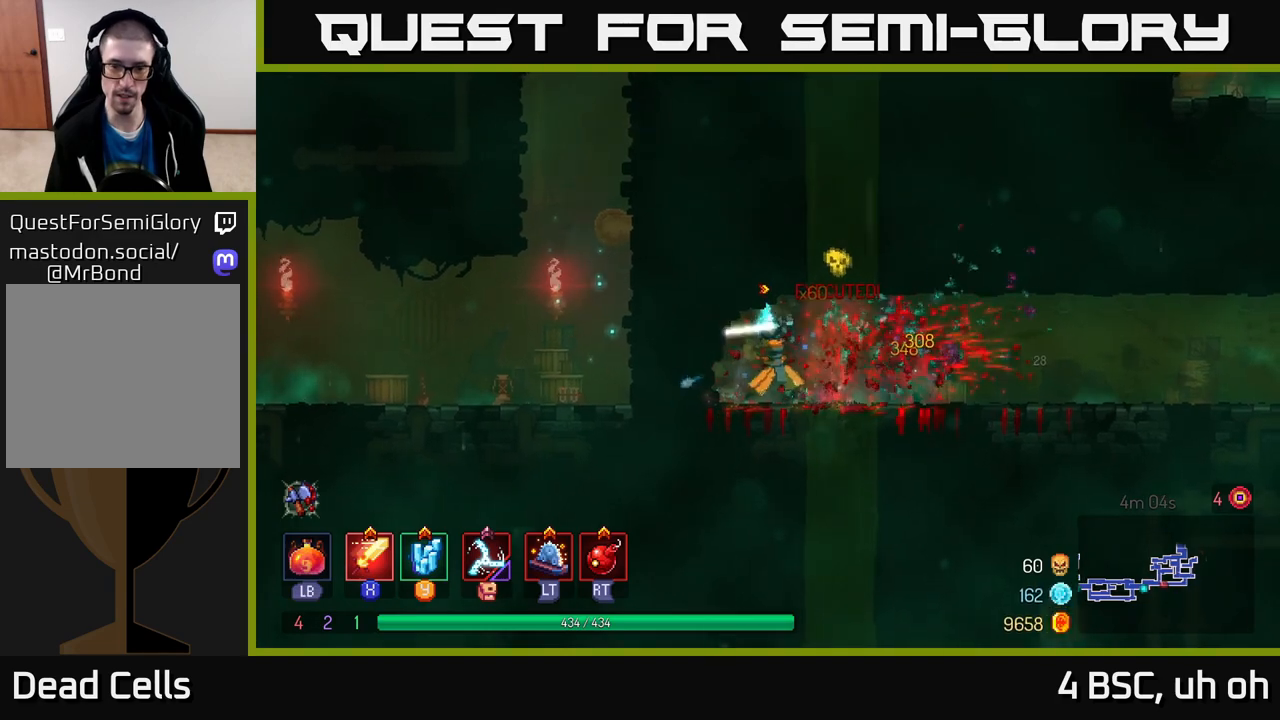
{"buttons": [], "left_stick": "right", "right_stick": "center", "events": [[117, "B", "down"], [233, "B", "up"]]}
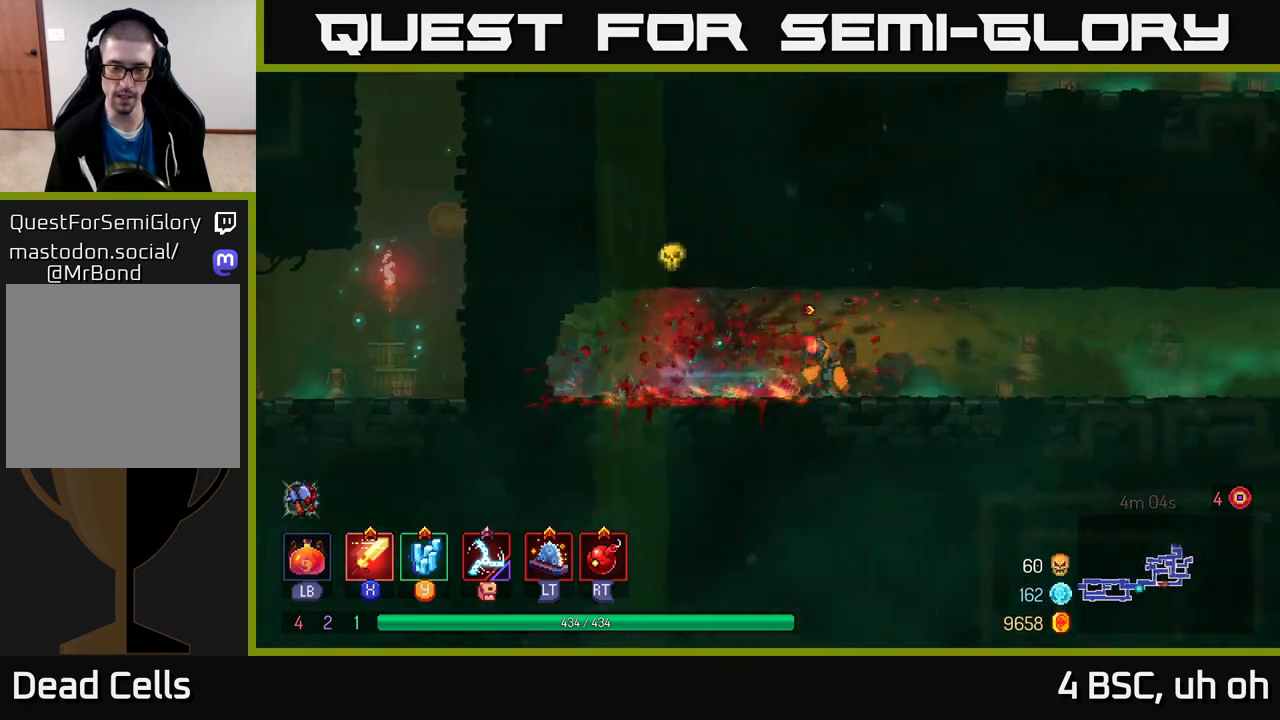
{"buttons": [], "left_stick": "right", "right_stick": "center", "events": []}
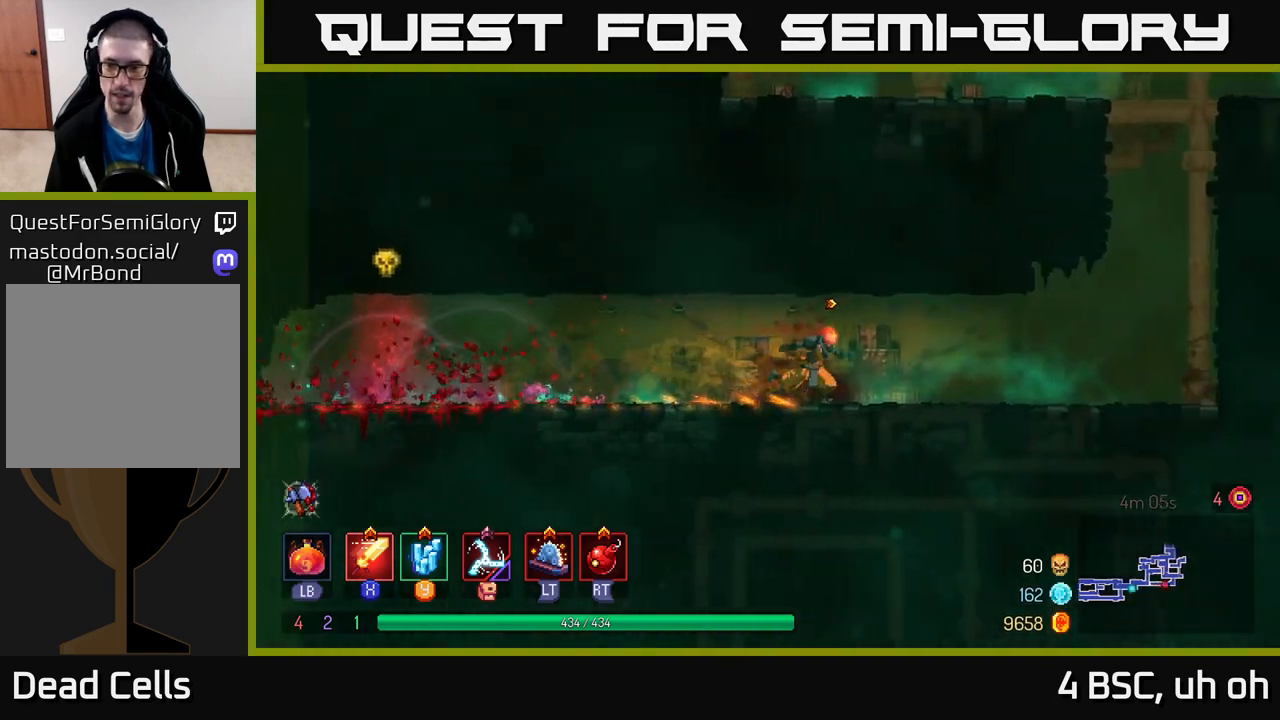
{"buttons": [], "left_stick": "right", "right_stick": "center", "events": []}
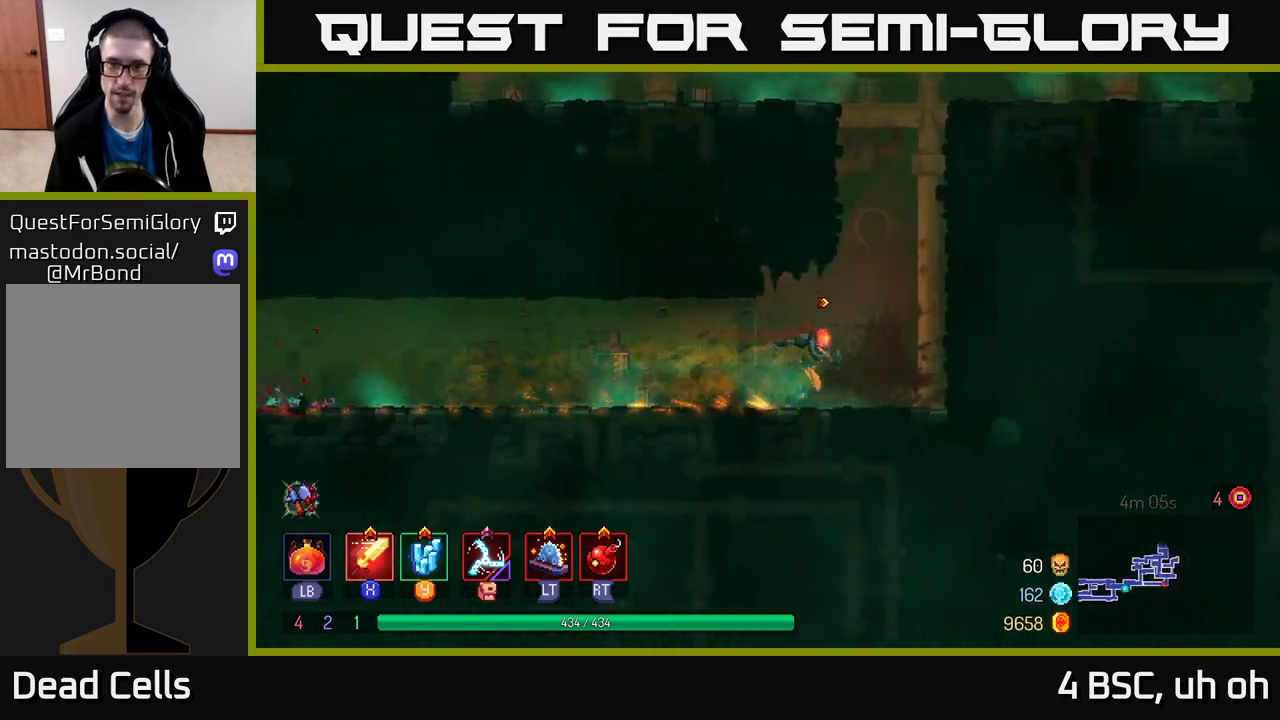
{"buttons": [], "left_stick": "right", "right_stick": "center", "events": [[50, "A", "down"], [150, "A", "up"], [233, "A", "down"], [433, "A", "up"]]}
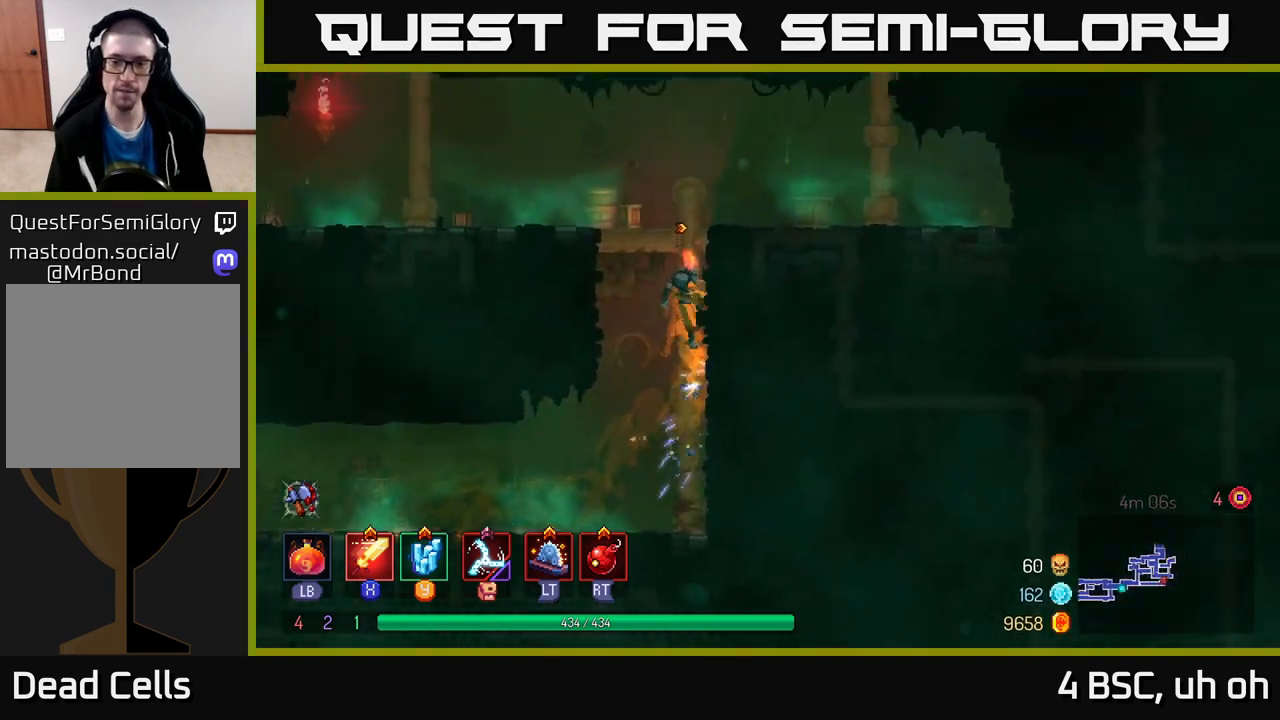
{"buttons": [], "left_stick": "right", "right_stick": "center", "events": []}
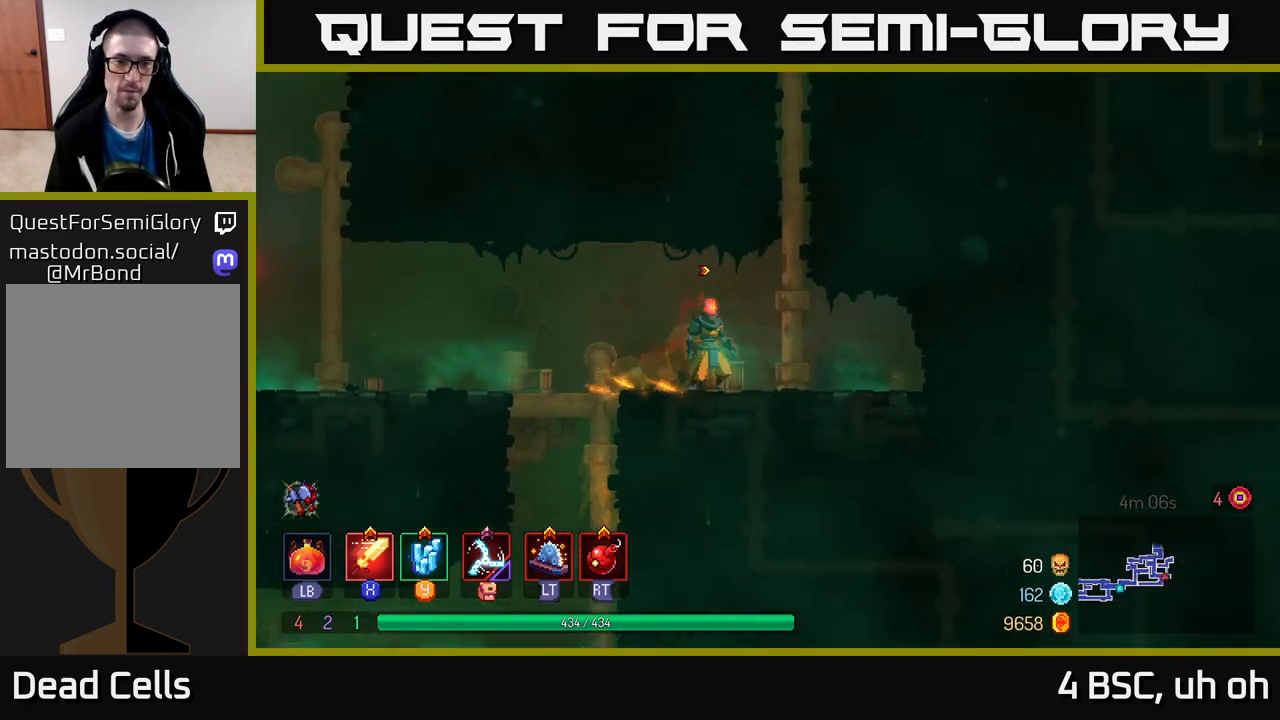
{"buttons": [], "left_stick": "up", "right_stick": "center", "events": [[67, "A", "down"], [83, "left_stick", "up-right"], [183, "A", "up"], [250, "left_stick", "up"]]}
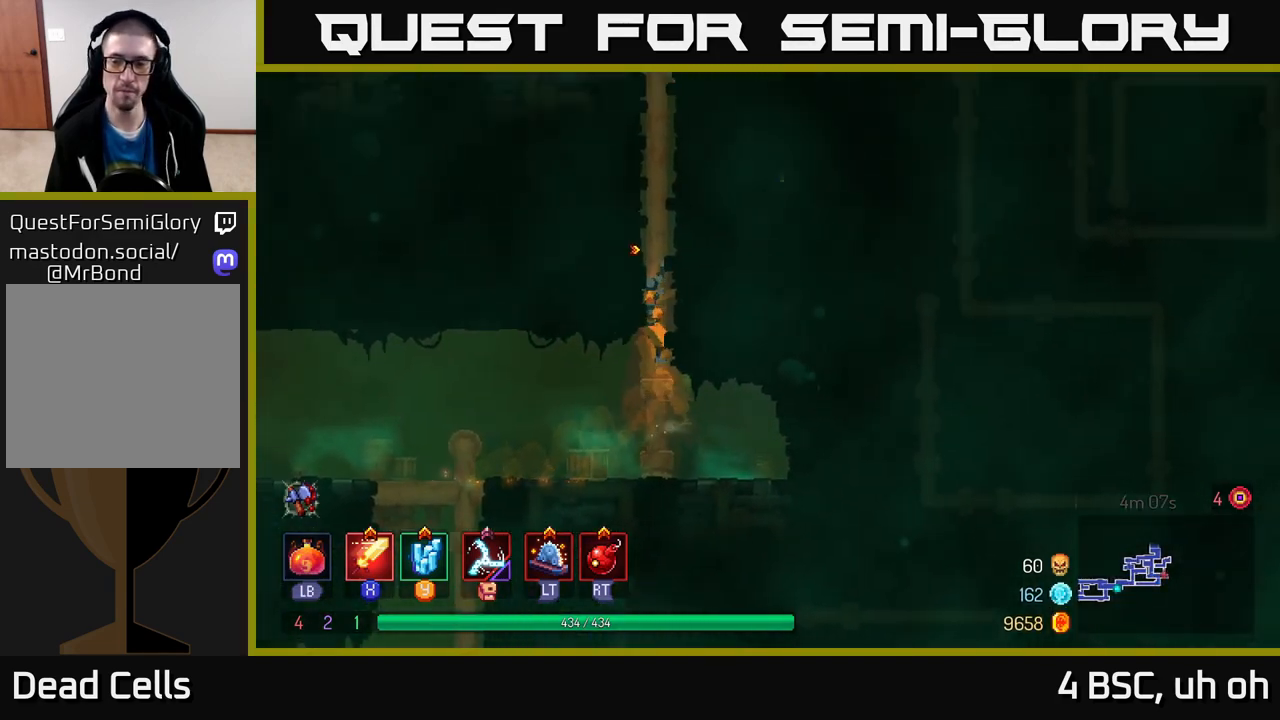
{"buttons": [], "left_stick": "up", "right_stick": "center", "events": []}